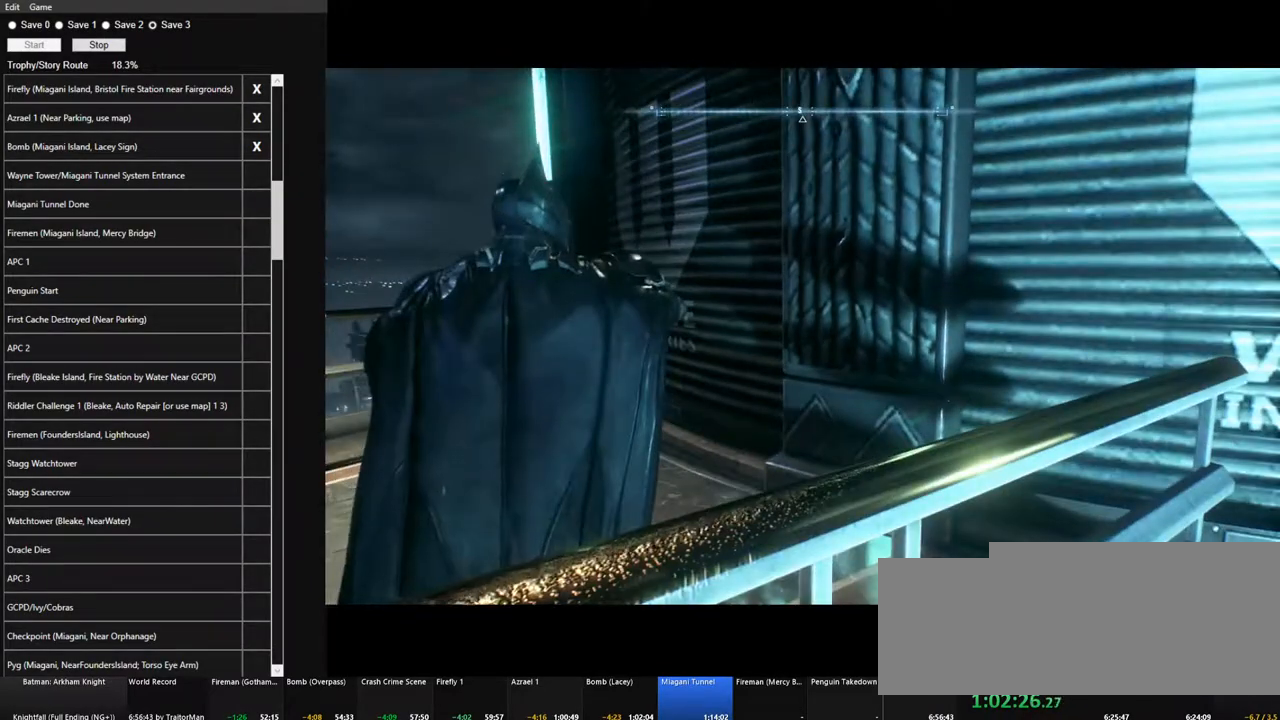
Gameplay with keyboard and mouse; each line is a JSON object with the keys and mouse buttons held at the frame after it. "events" lists presses ("down") and releases ("up") of "1", "2", "3", "4", "5", "a", "alt", "c", "caps_lock", "ctrl", "d", "e", "f", "g", "q", "r", "s", "shift", "space", "t", "tab", "v", "w", "x", "z", "mouse_left", "mouse_wheel" and "mouse_right" between this image and that frame as [ms after this image, input, new state], when the widget could be followed in between. "mouse_left", "mouse_wheel", "mouse_right" = the "left", "wheel", "right" buttons of the "mouse" list. No other keys are recorded. "wheel" means that the mouse wheel is clicked or scrolled. "mouse_move" is the direction in which the mouse moves at that frame (one of eight, or "still"), when it could be read.
{"keys": ["w"], "mouse": [], "mouse_move": "still", "events": []}
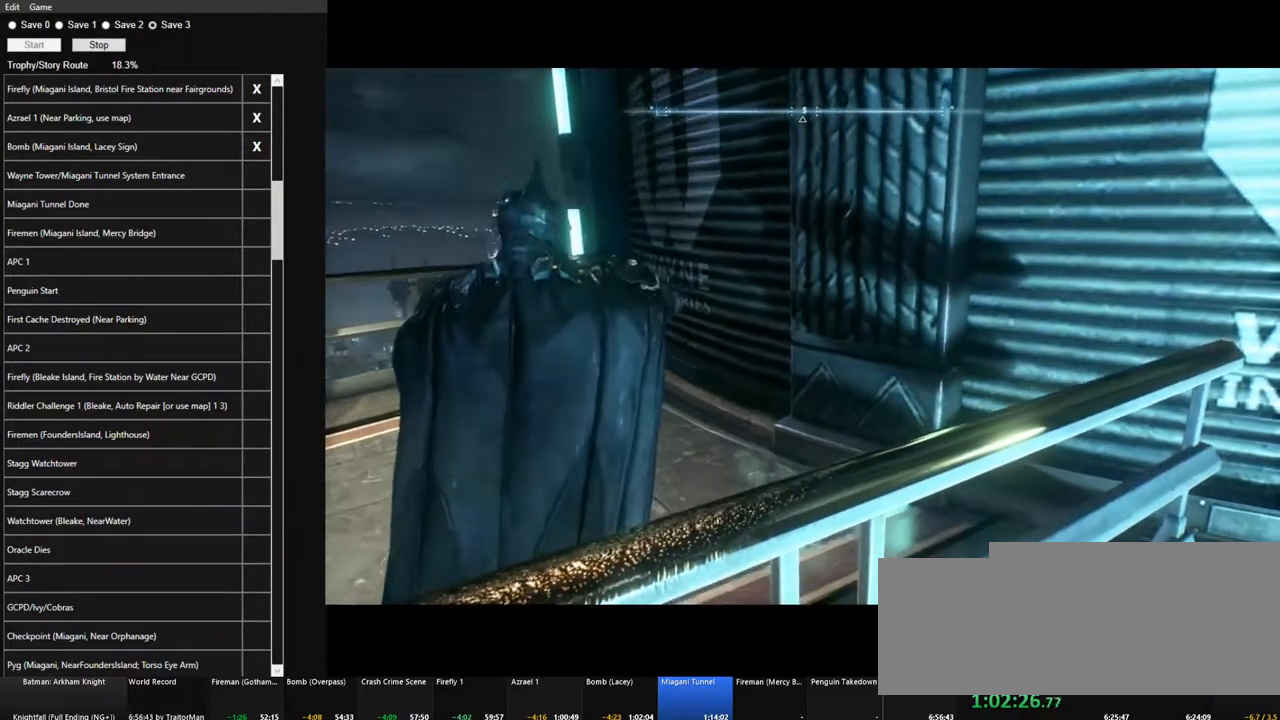
{"keys": ["w"], "mouse": [], "mouse_move": "still", "events": []}
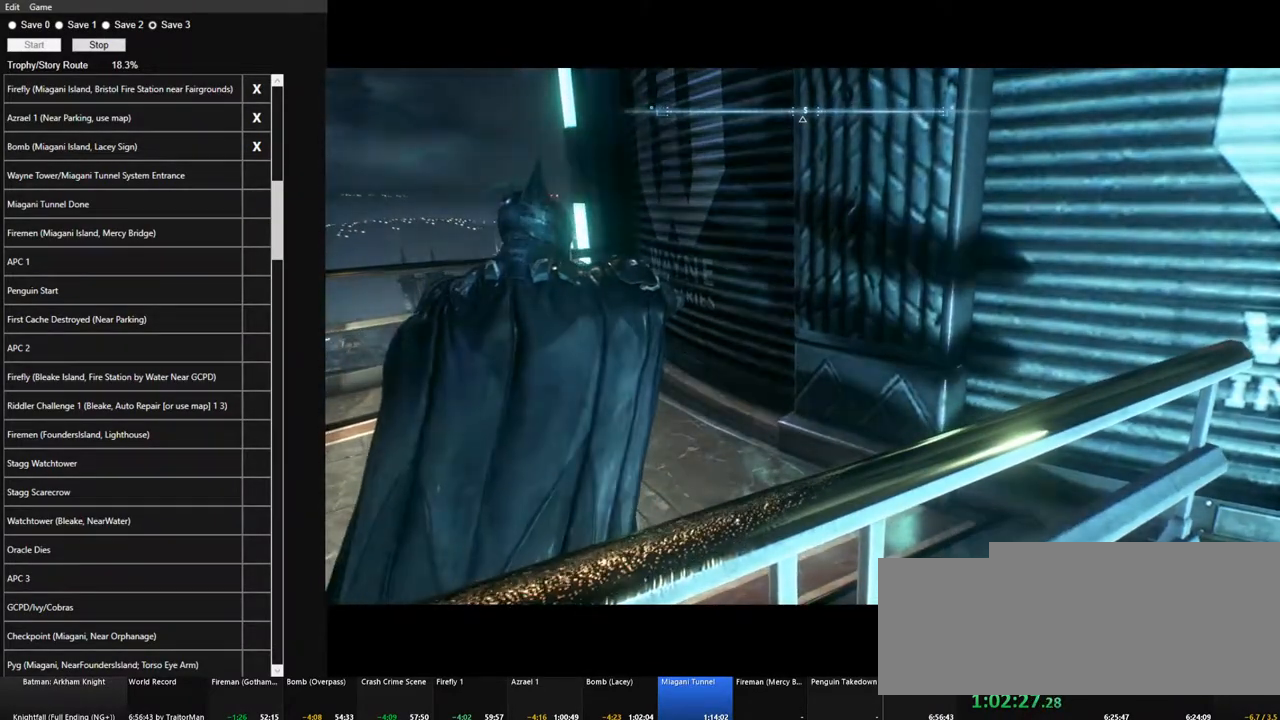
{"keys": ["w"], "mouse": [], "mouse_move": "still", "events": []}
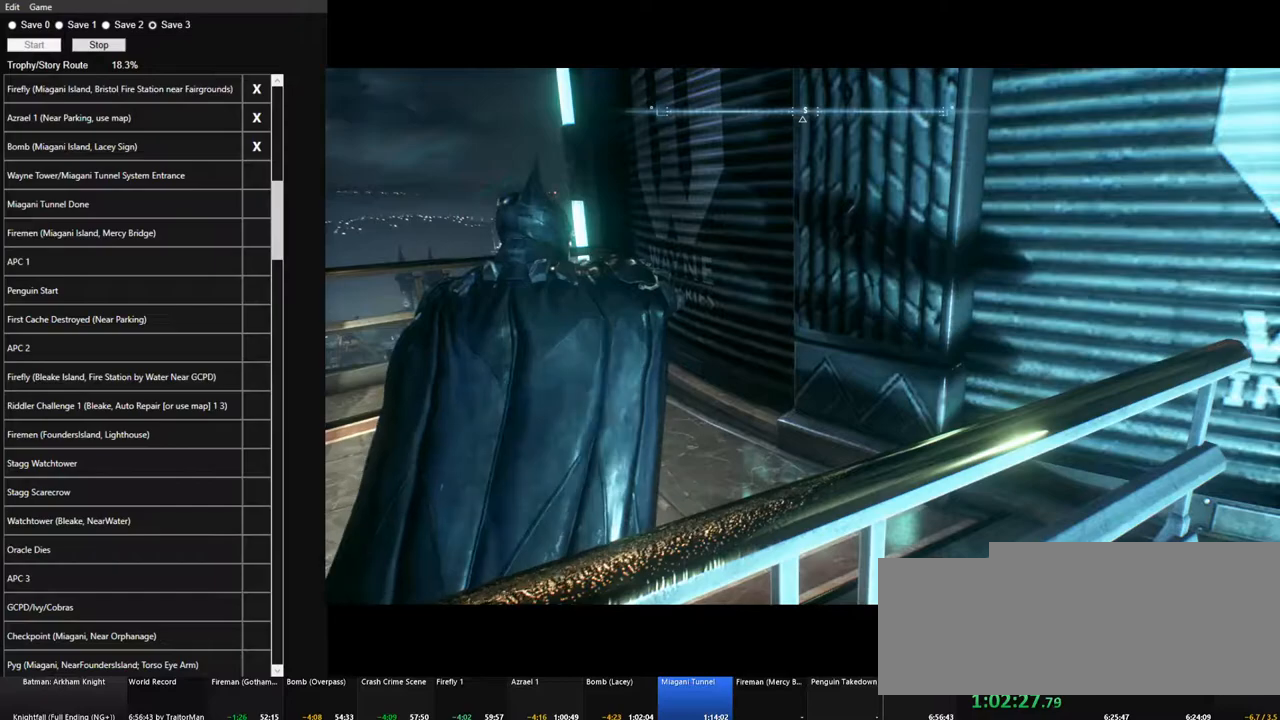
{"keys": ["w"], "mouse": [], "mouse_move": "still", "events": []}
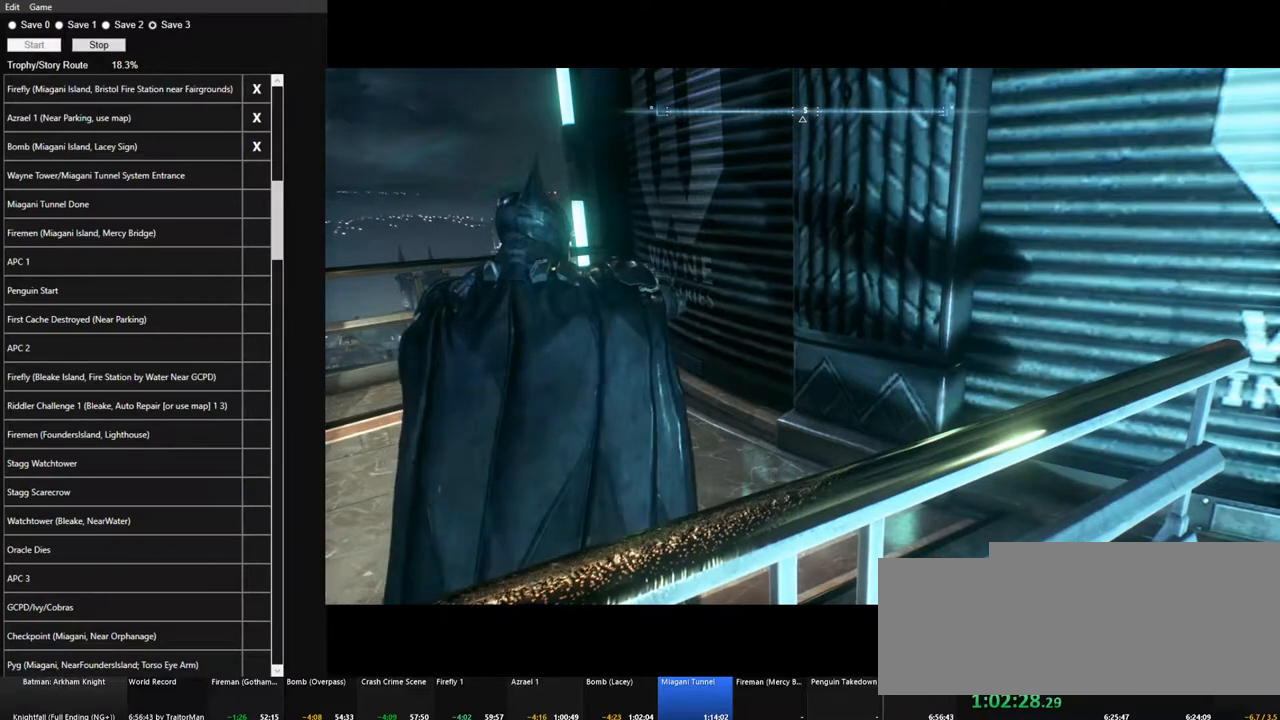
{"keys": ["w"], "mouse": [], "mouse_move": "still", "events": []}
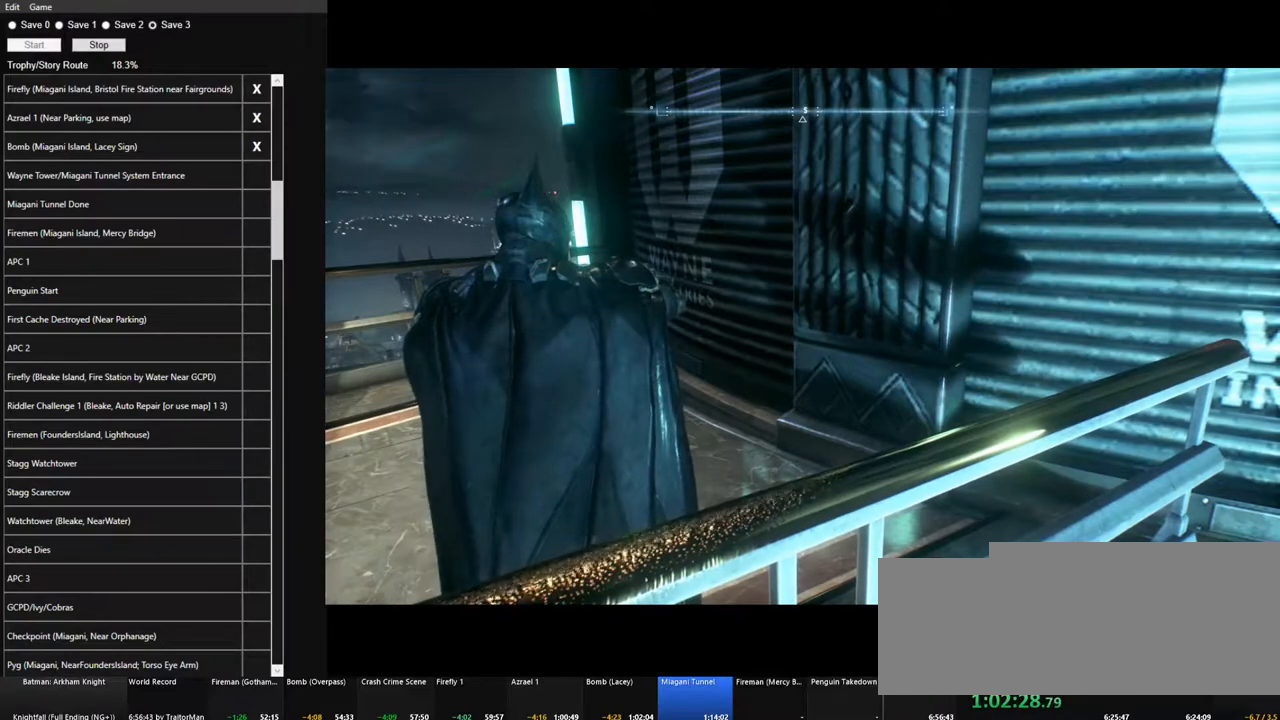
{"keys": ["w"], "mouse": [], "mouse_move": "still", "events": []}
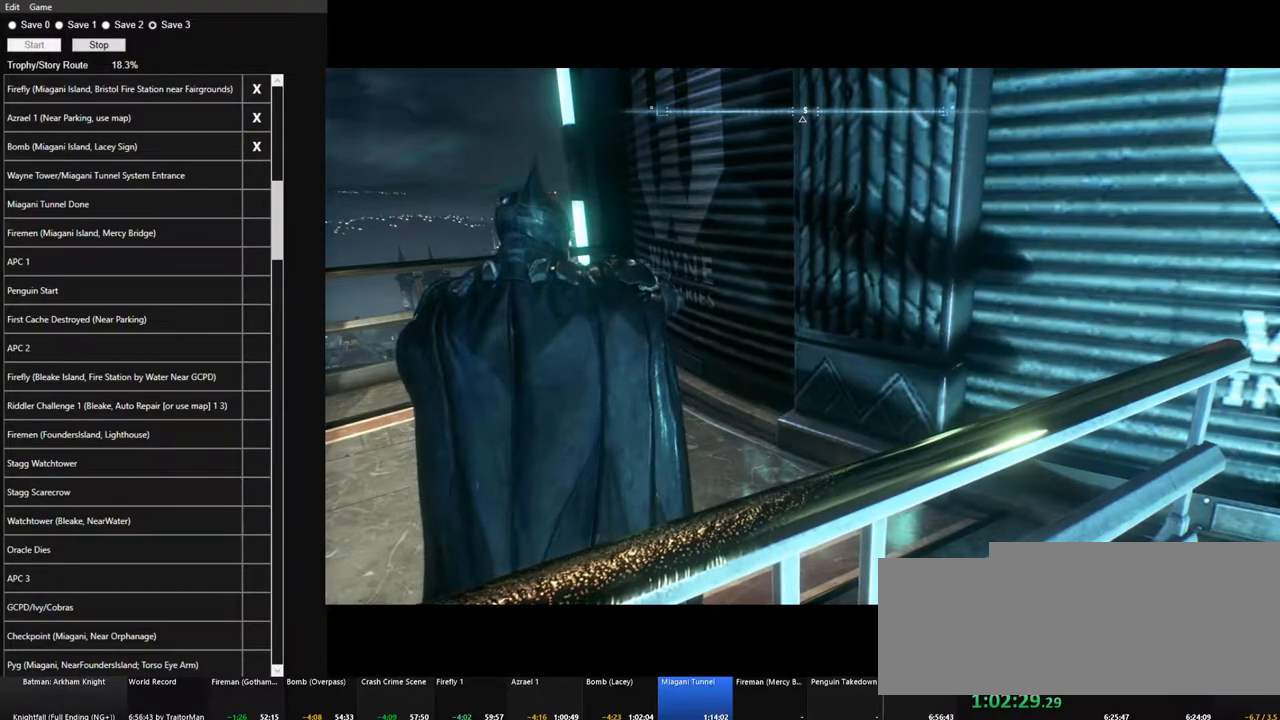
{"keys": ["w"], "mouse": [], "mouse_move": "still", "events": []}
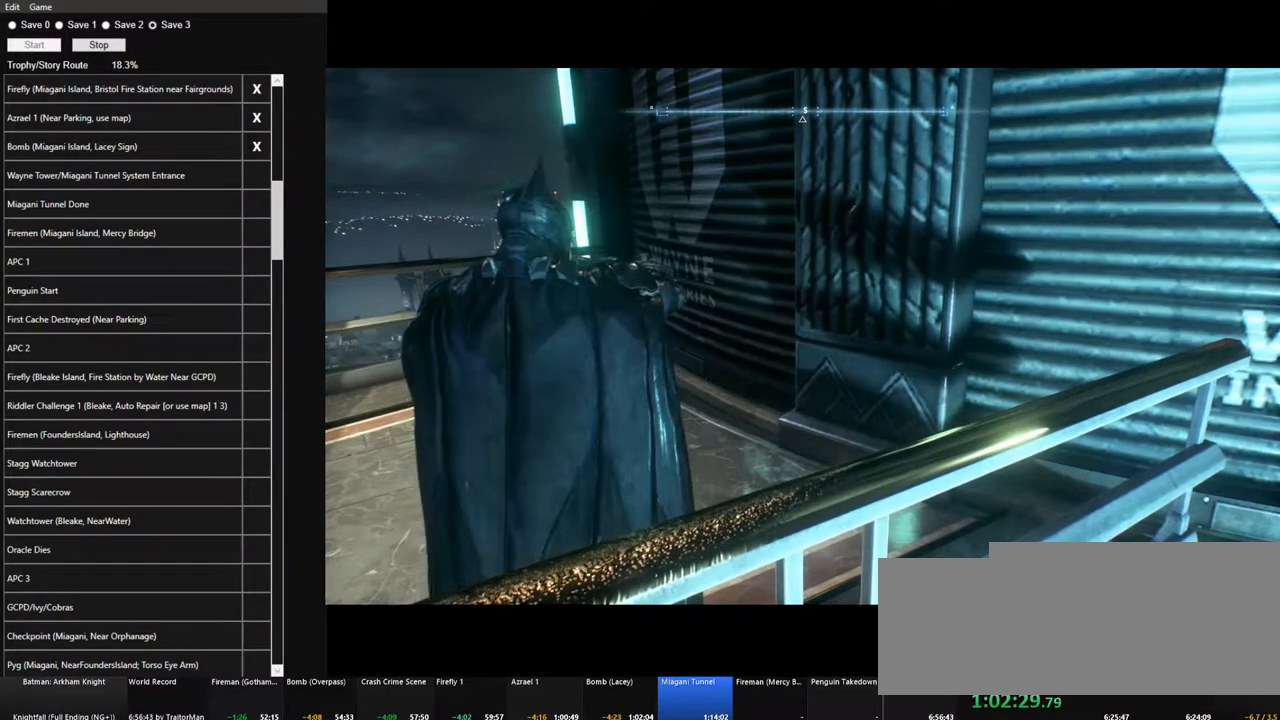
{"keys": ["w"], "mouse": [], "mouse_move": "still", "events": []}
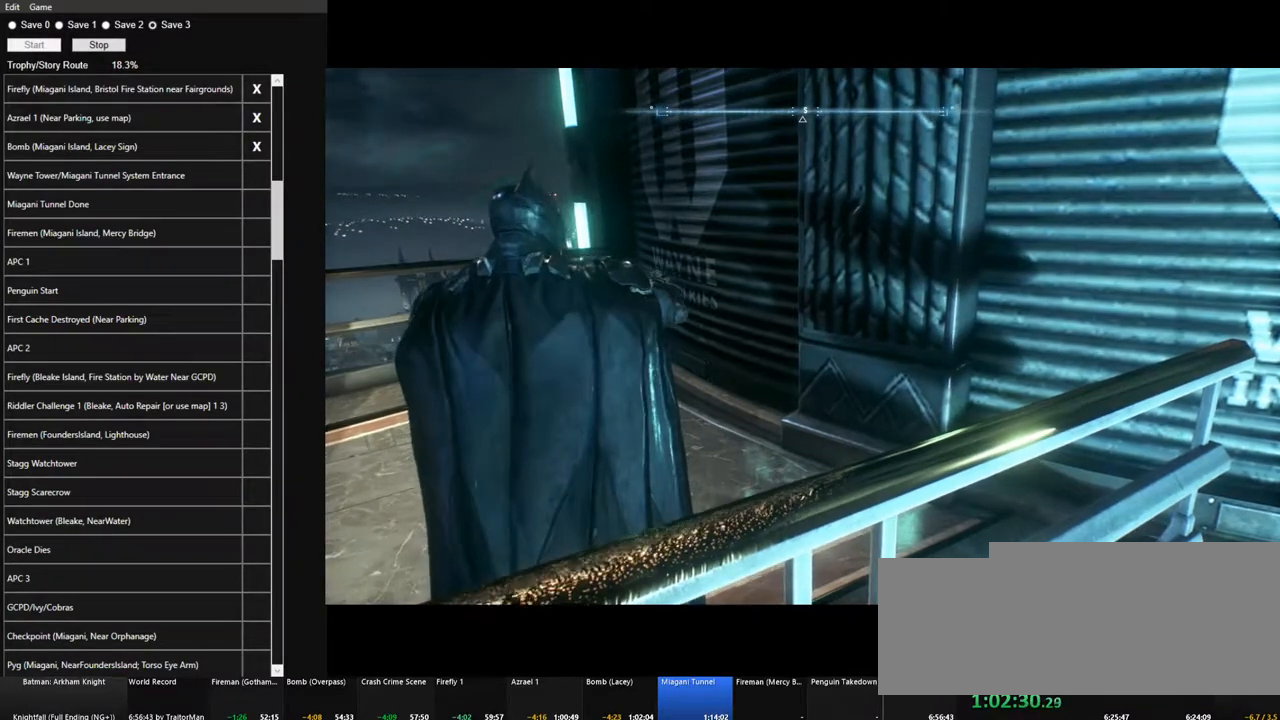
{"keys": ["w"], "mouse": [], "mouse_move": "still", "events": []}
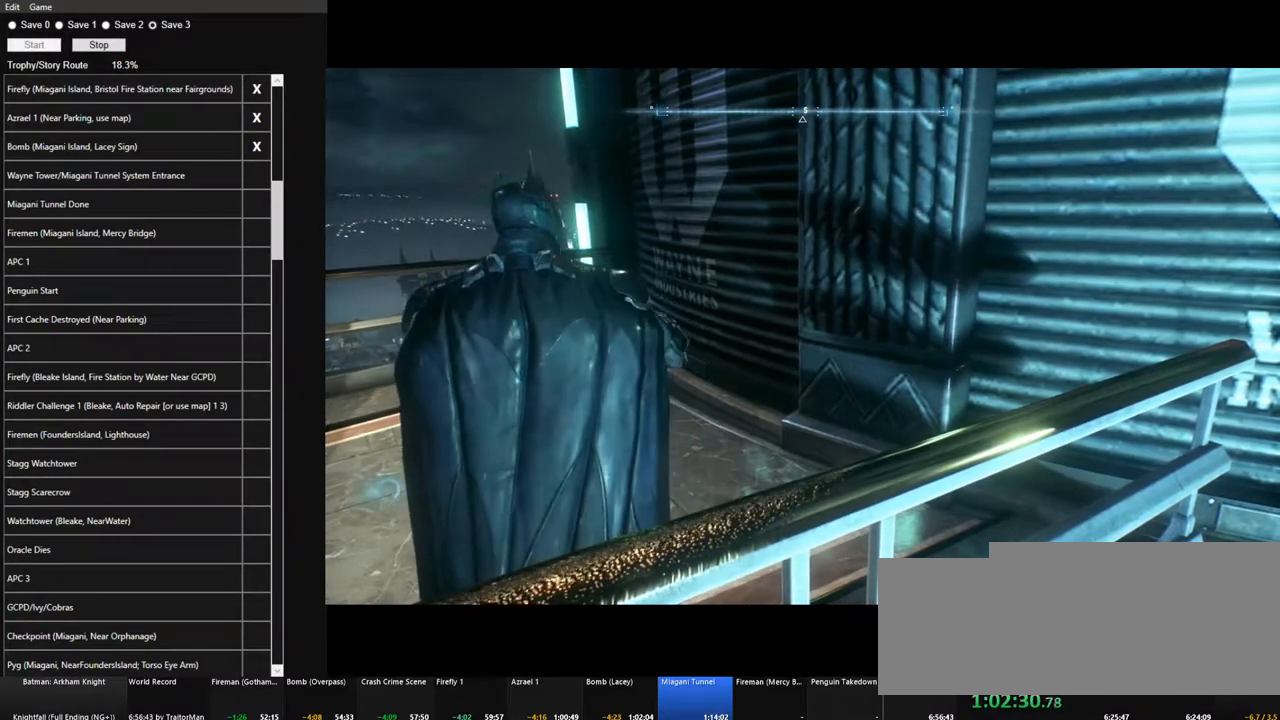
{"keys": ["w"], "mouse": [], "mouse_move": "still", "events": []}
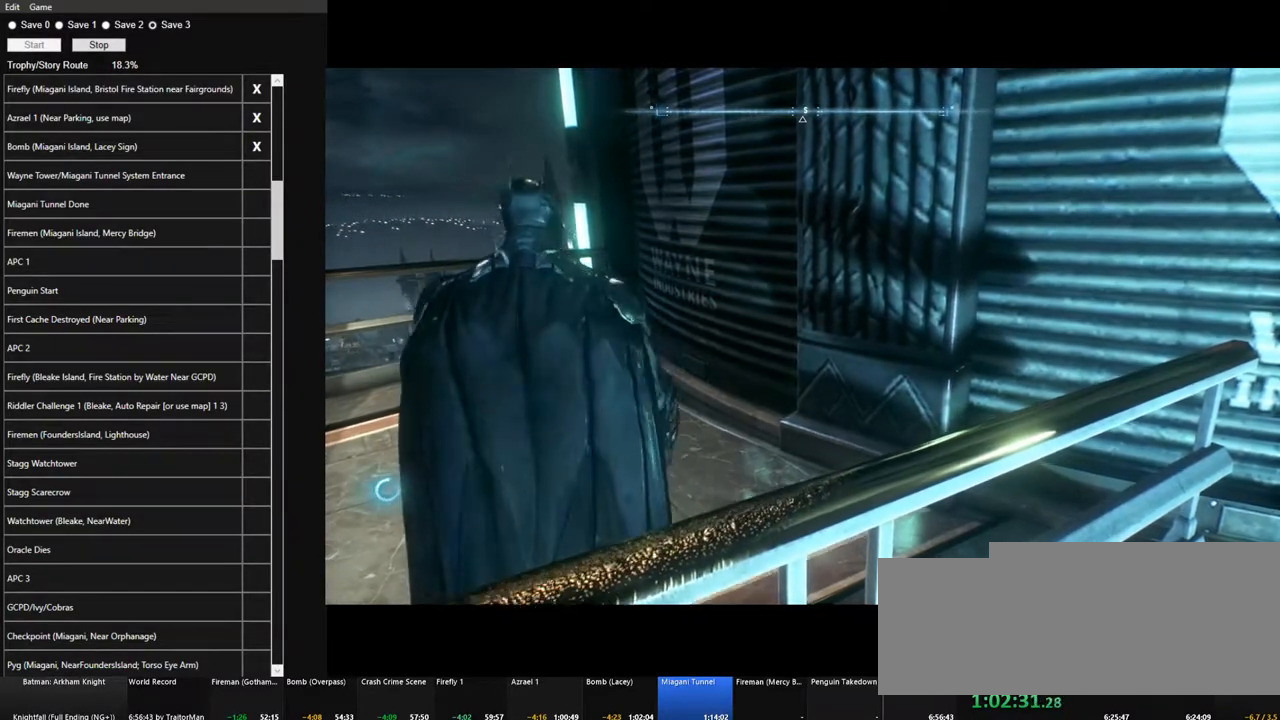
{"keys": ["w"], "mouse": [], "mouse_move": "still", "events": []}
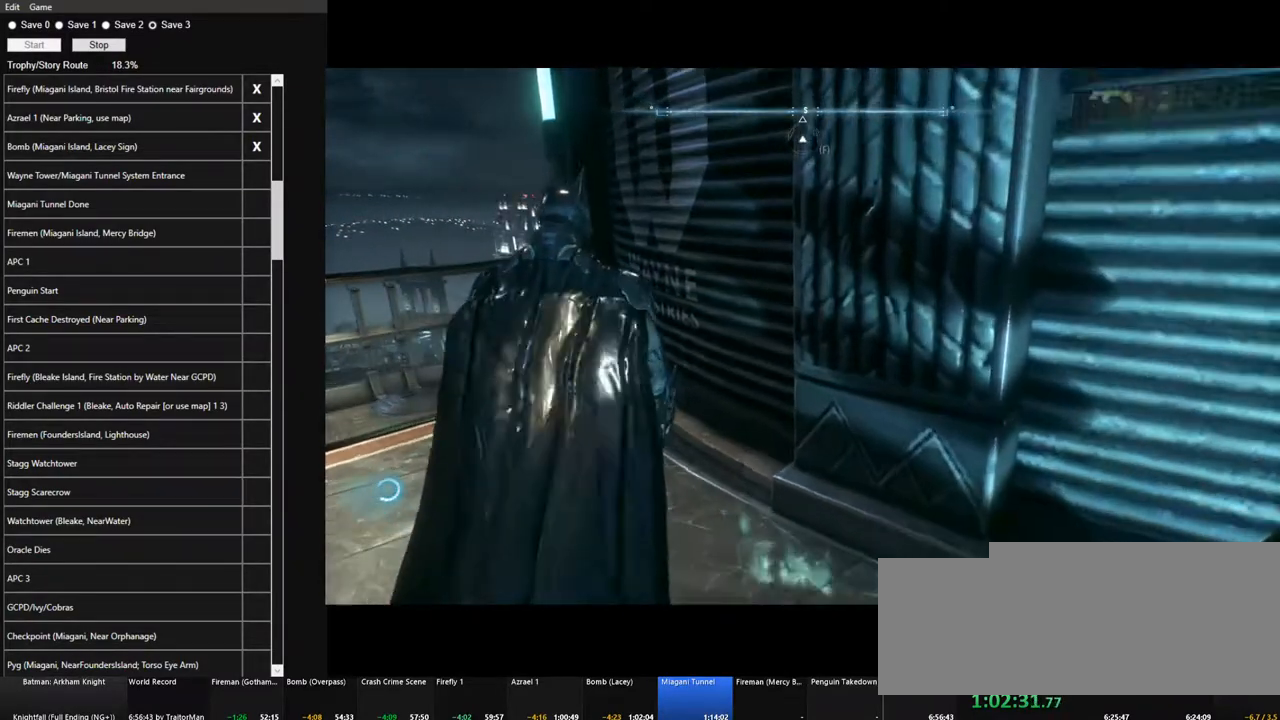
{"keys": [], "mouse": [], "mouse_move": "still", "events": [[250, "w", "up"], [400, "space", "down"], [484, "space", "up"]]}
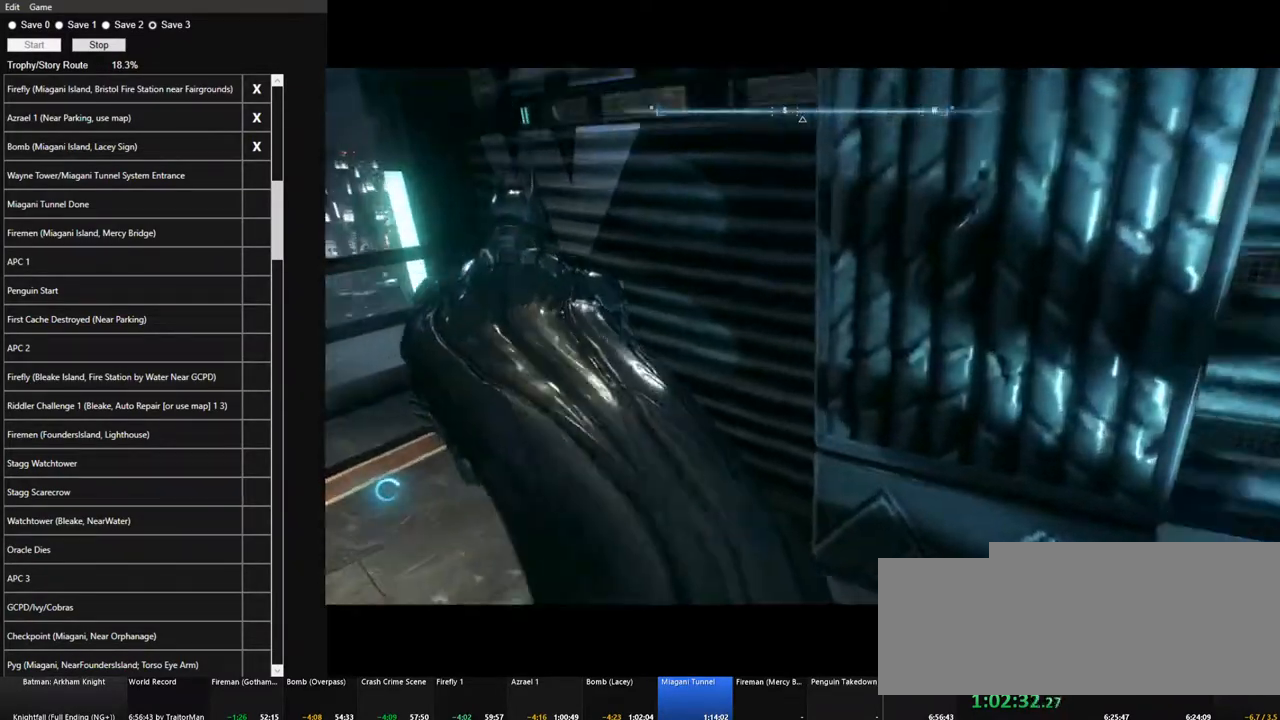
{"keys": [], "mouse": [], "mouse_move": "still", "events": [[84, "space", "down"], [167, "space", "up"], [217, "space", "down"], [317, "space", "up"], [417, "space", "down"], [500, "space", "up"]]}
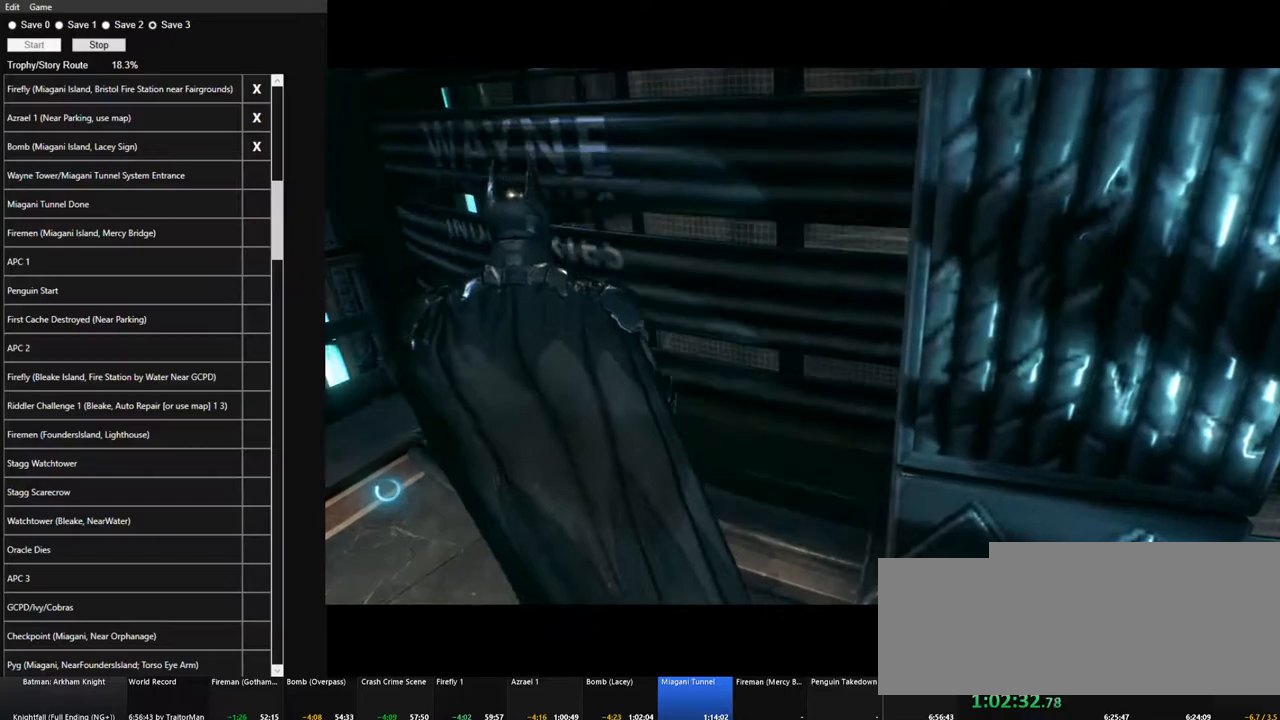
{"keys": ["w"], "mouse": [], "mouse_move": "still", "events": [[100, "space", "down"], [150, "space", "up"], [334, "w", "down"]]}
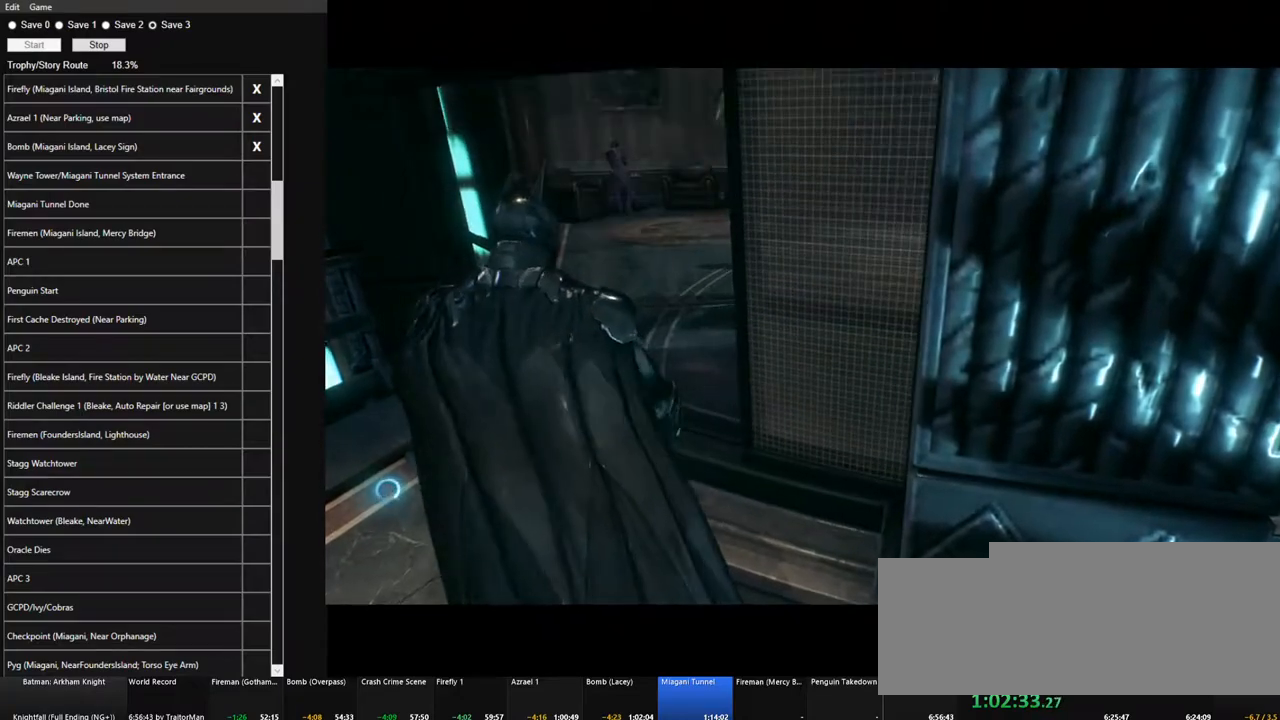
{"keys": [], "mouse": [], "mouse_move": "still", "events": [[484, "w", "up"]]}
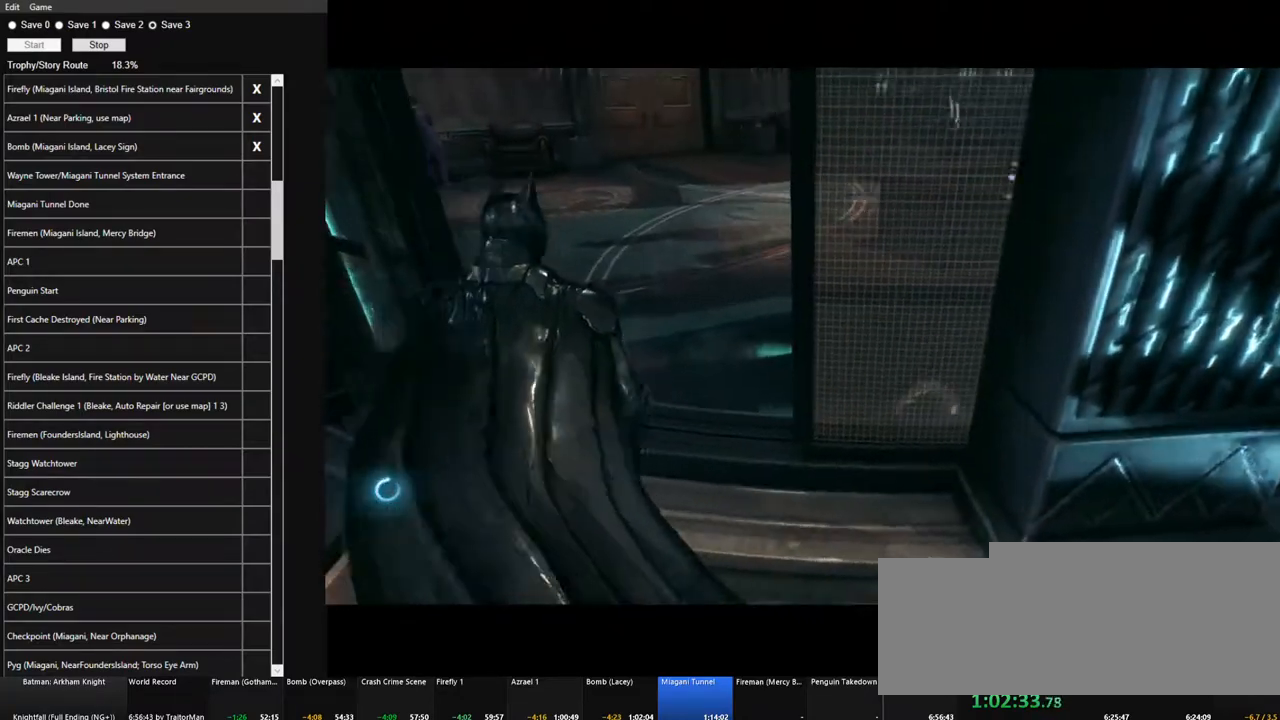
{"keys": [], "mouse": [], "mouse_move": "still", "events": [[84, "mouse_left", "down"], [167, "mouse_left", "up"], [267, "mouse_left", "down"], [367, "mouse_left", "up"], [417, "mouse_left", "down"], [500, "mouse_left", "up"]]}
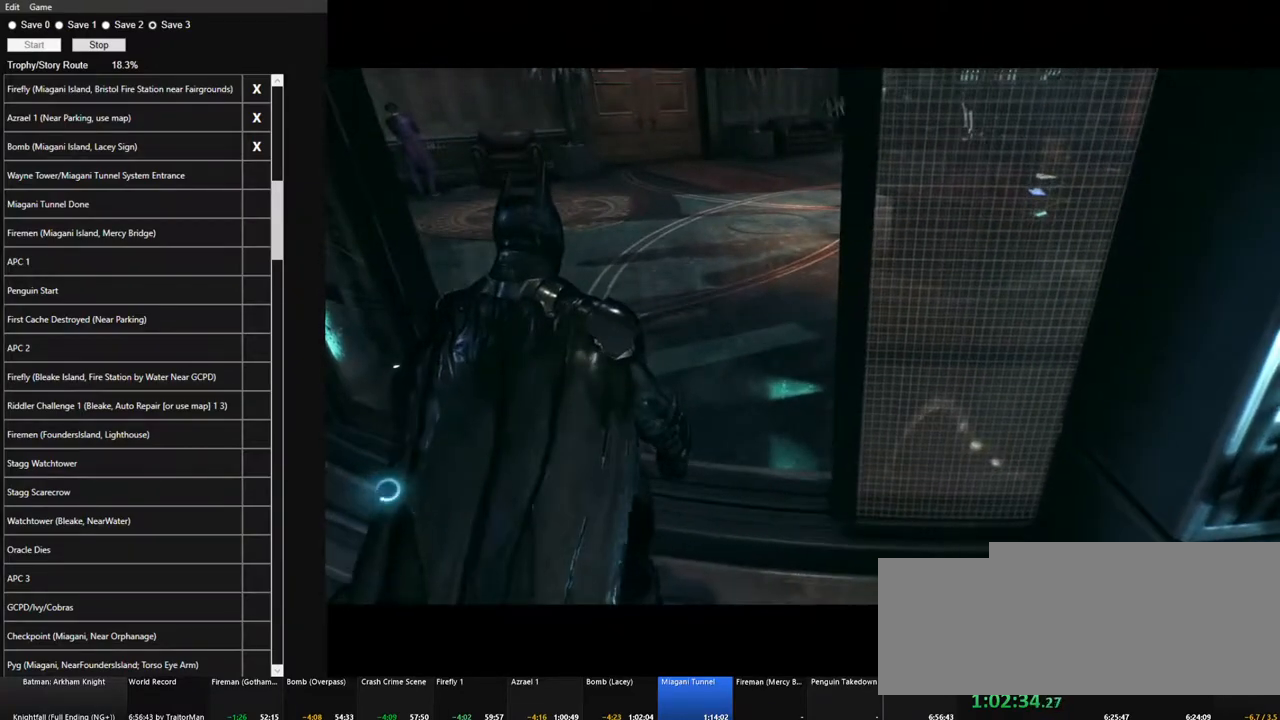
{"keys": ["w"], "mouse": [], "mouse_move": "still", "events": [[100, "mouse_left", "down"], [184, "mouse_left", "up"], [284, "mouse_left", "down"], [384, "mouse_left", "up"], [467, "w", "down"]]}
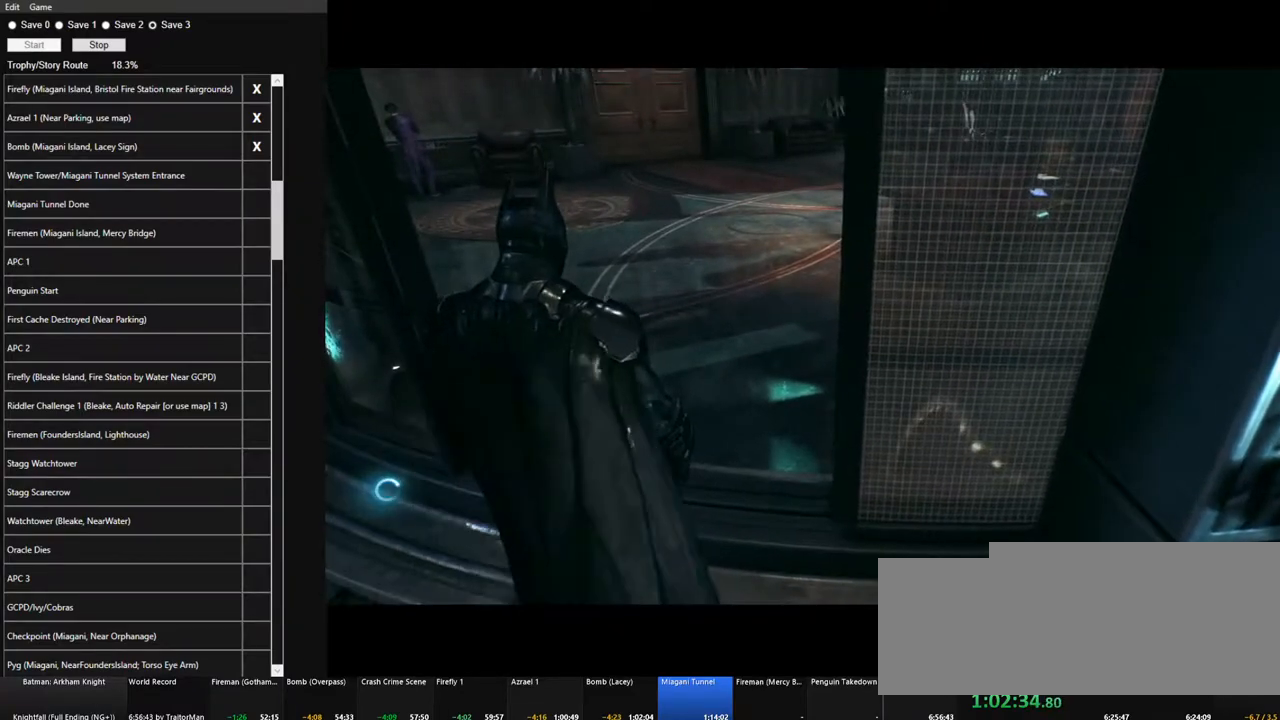
{"keys": ["w"], "mouse": [], "mouse_move": "still", "events": []}
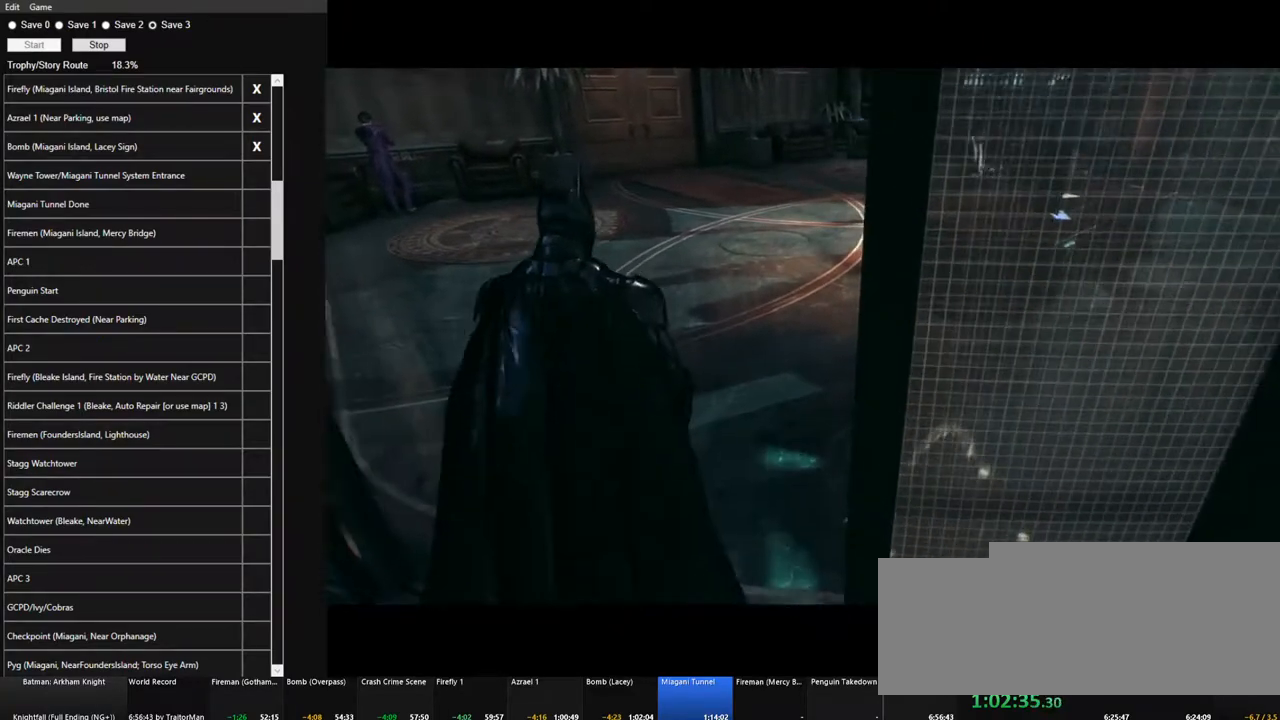
{"keys": [], "mouse": [], "mouse_move": "still", "events": [[34, "w", "up"], [134, "mouse_left", "down"], [217, "mouse_left", "up"], [317, "mouse_left", "down"], [417, "mouse_left", "up"]]}
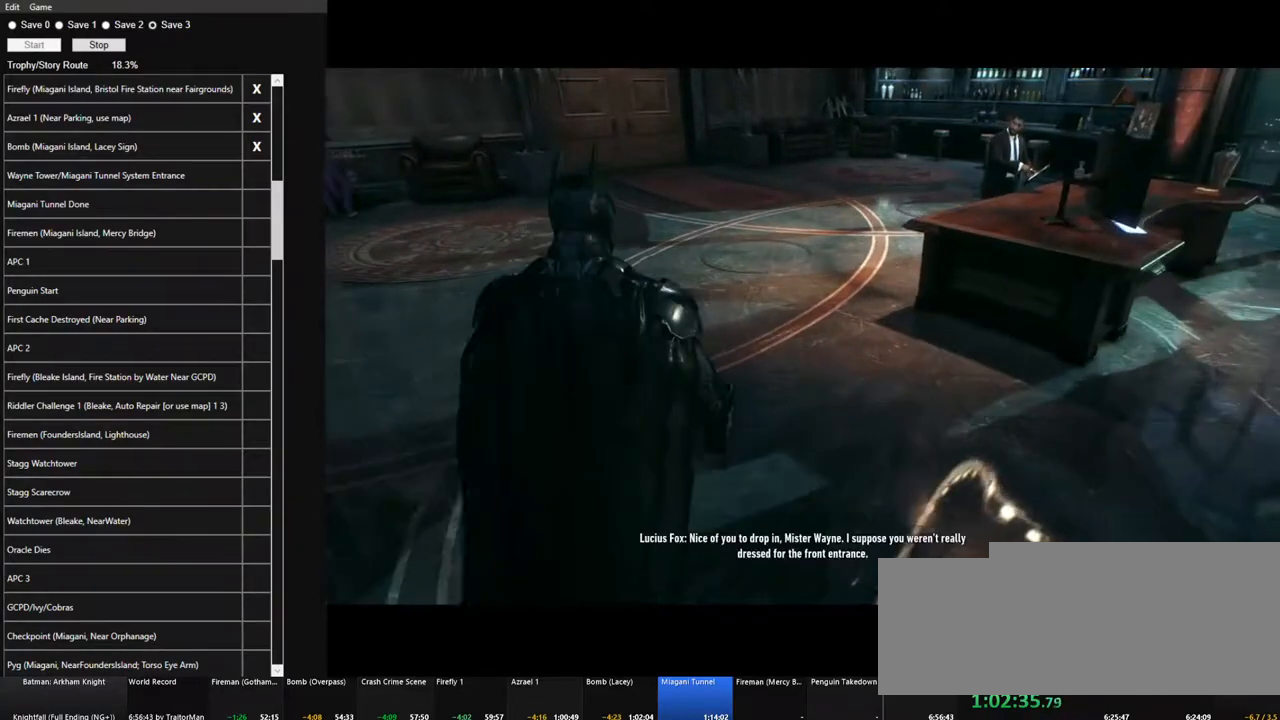
{"keys": [], "mouse": [], "mouse_move": "still", "events": [[50, "mouse_left", "down"], [100, "mouse_left", "up"], [184, "mouse_left", "down"], [284, "mouse_left", "up"], [384, "mouse_left", "down"], [467, "mouse_left", "up"]]}
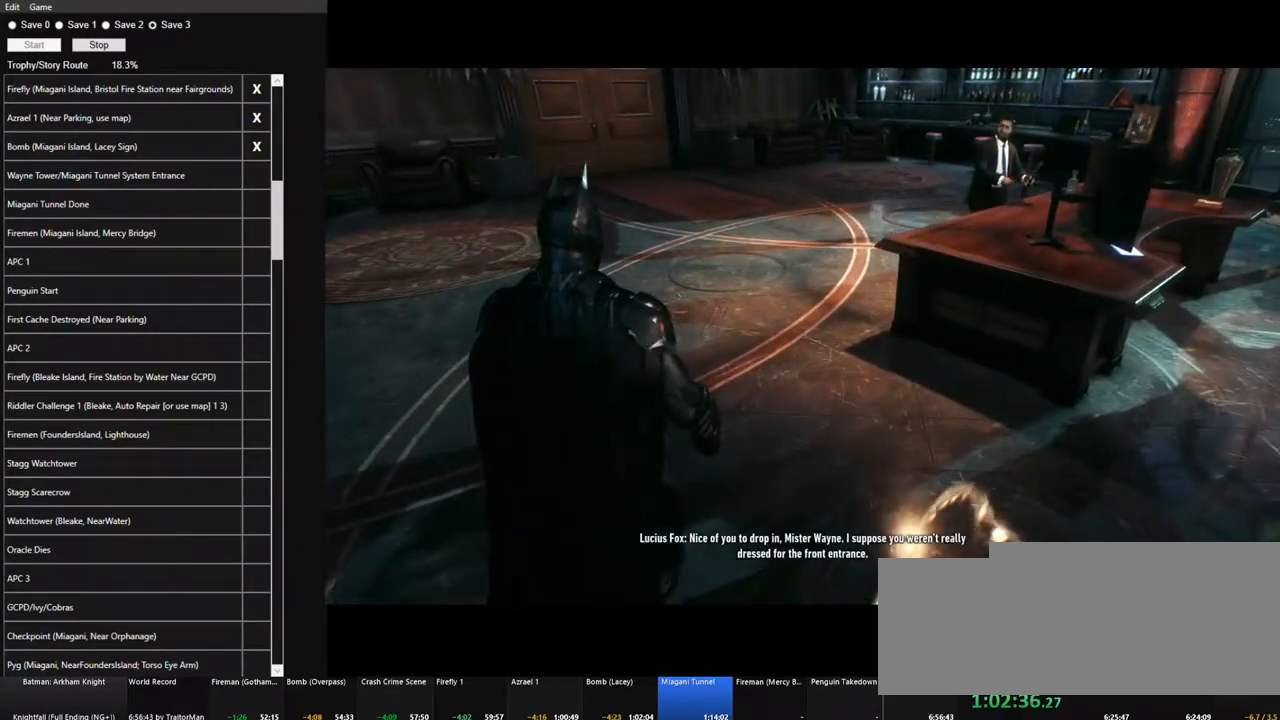
{"keys": ["d"], "mouse": [], "mouse_move": "right", "events": [[67, "mouse_left", "down"], [117, "mouse_left", "up"], [200, "mouse_left", "down"], [300, "mouse_left", "up"], [434, "d", "down"]]}
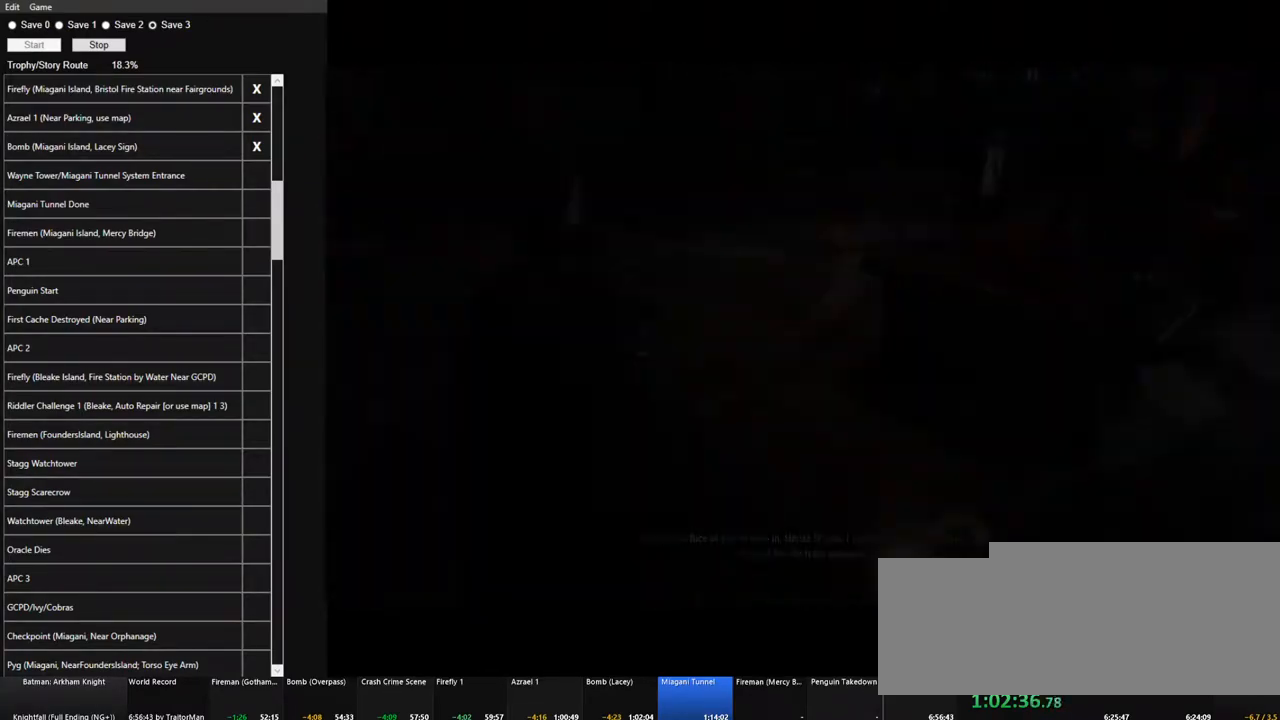
{"keys": ["d", "space"], "mouse": [], "mouse_move": "still", "events": [[34, "space", "down"]]}
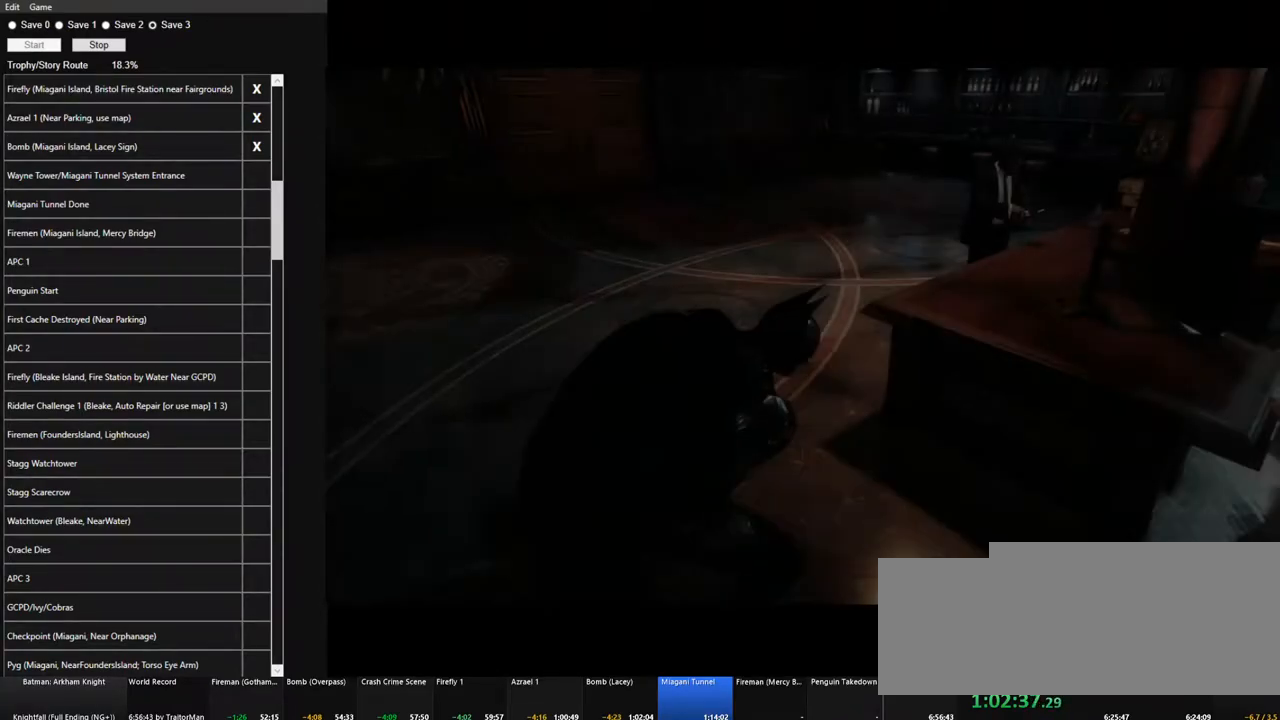
{"keys": ["d", "space"], "mouse": [], "mouse_move": "still", "events": []}
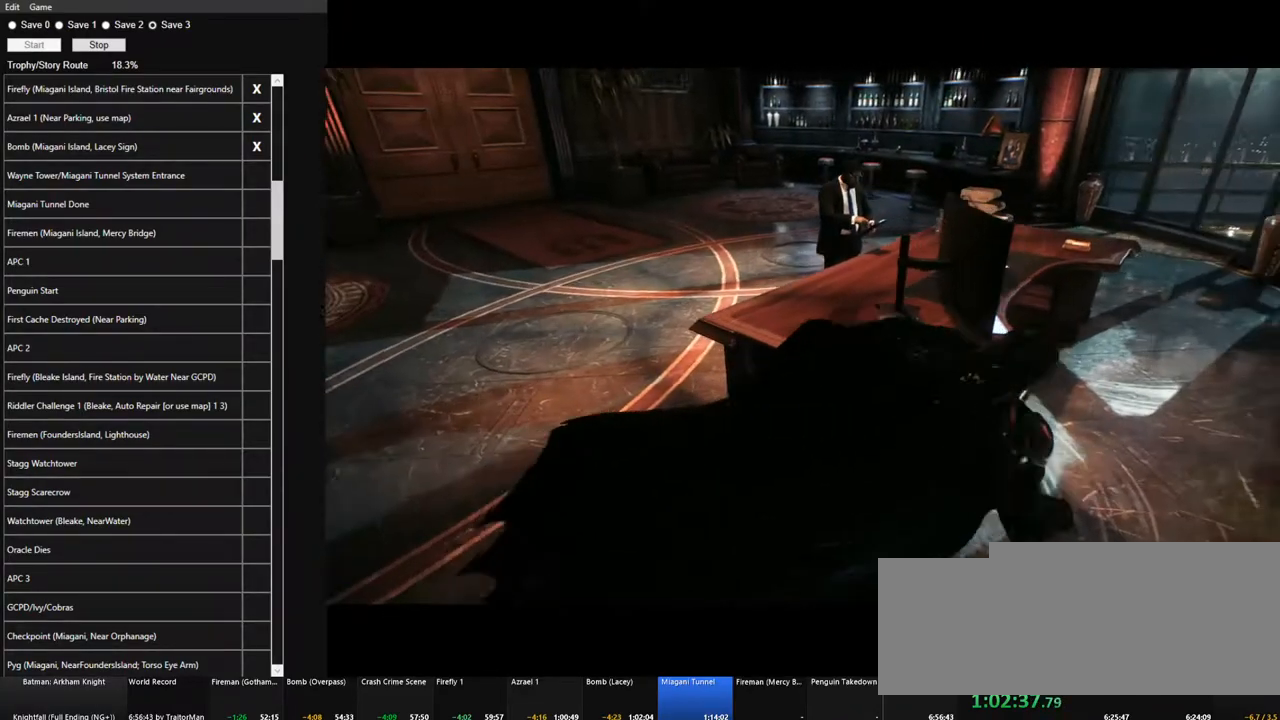
{"keys": ["space", "w"], "mouse": [], "mouse_move": "left", "events": [[167, "w", "down"], [450, "d", "up"]]}
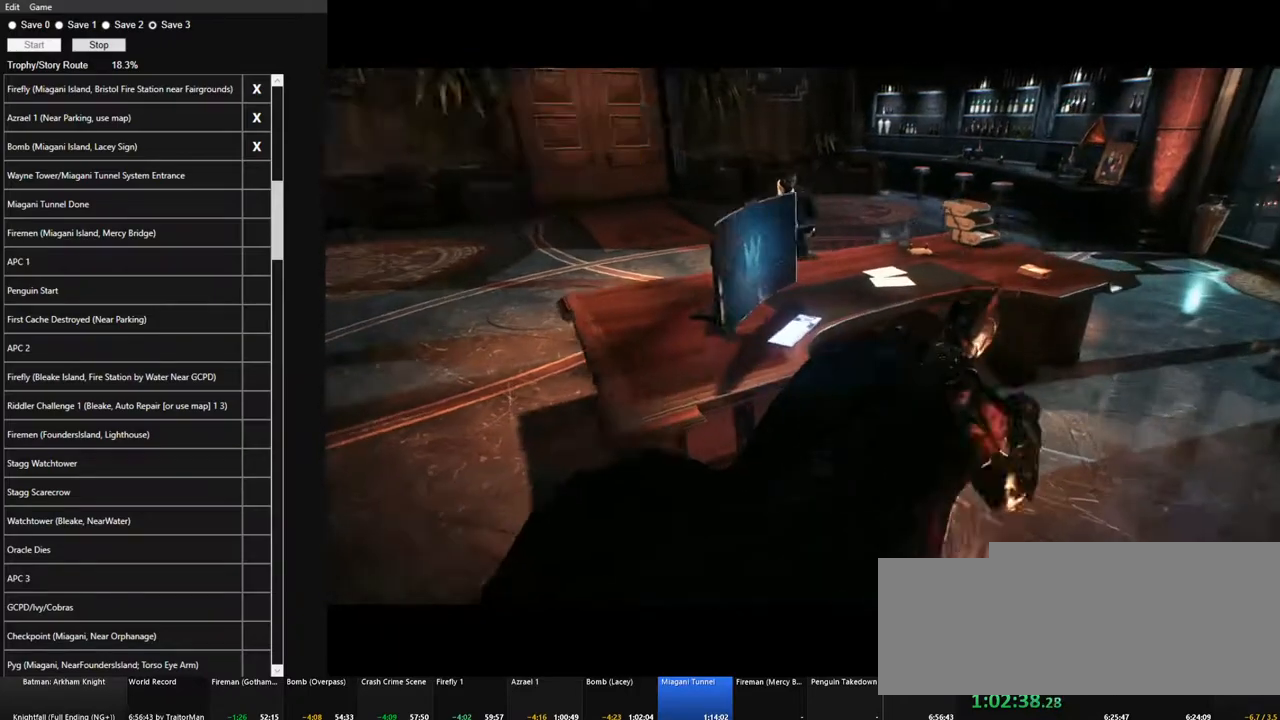
{"keys": ["space"], "mouse": [], "mouse_move": "left", "events": [[184, "space", "up"], [217, "w", "up"], [317, "space", "down"], [417, "space", "up"], [500, "space", "down"]]}
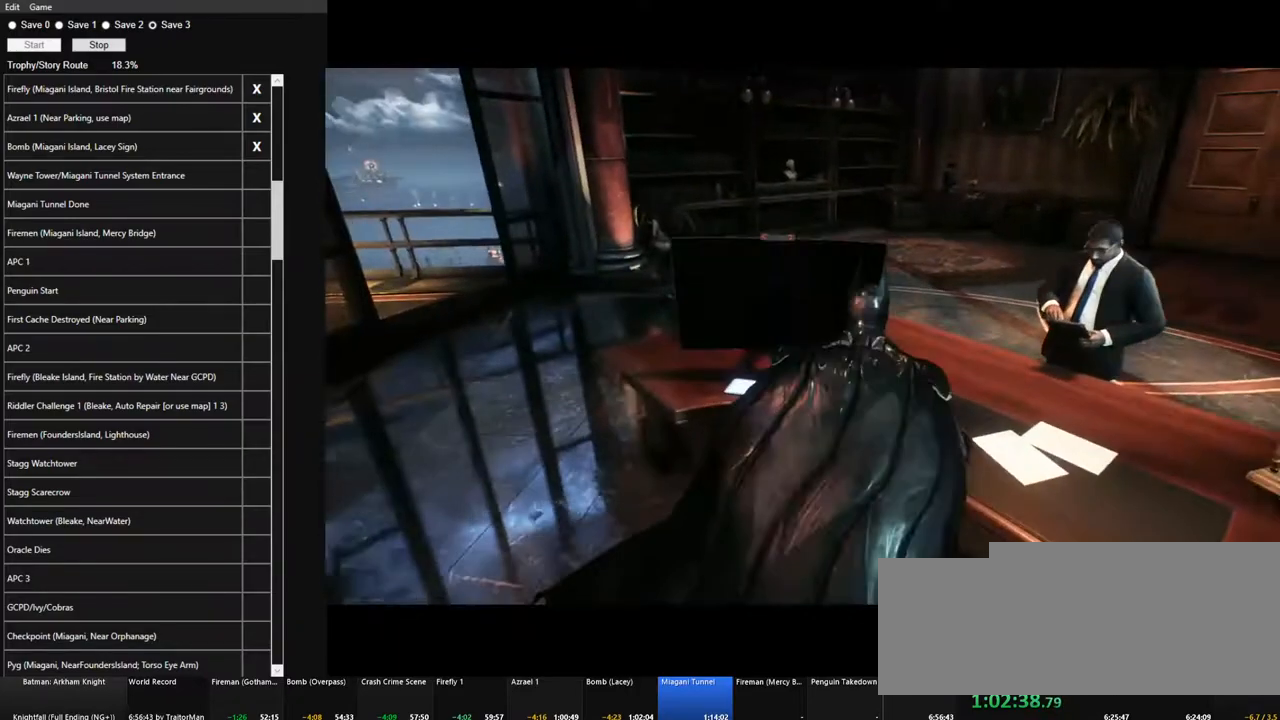
{"keys": [], "mouse": ["left"], "mouse_move": "still", "events": [[100, "space", "up"], [284, "mouse_left", "down"], [384, "mouse_left", "up"], [467, "mouse_left", "down"]]}
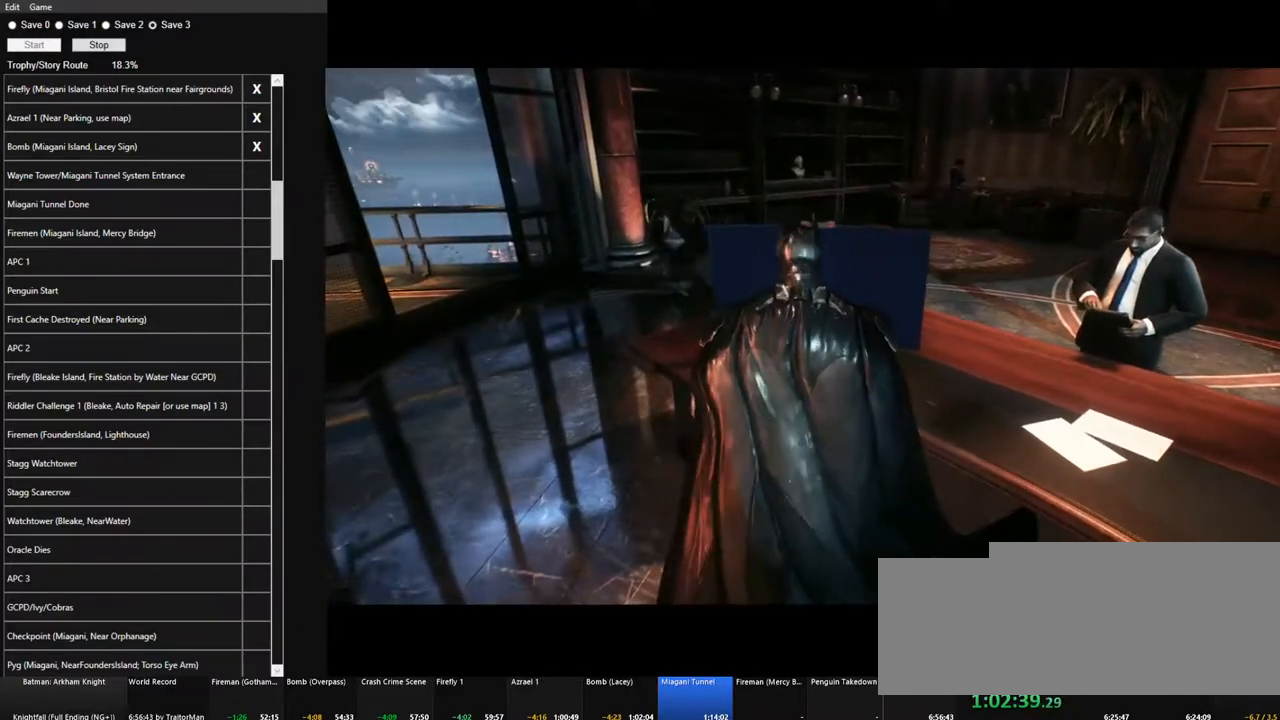
{"keys": [], "mouse": ["left"], "mouse_move": "still", "events": [[17, "mouse_left", "up"], [117, "mouse_left", "down"], [200, "mouse_left", "up"], [300, "mouse_left", "down"], [350, "mouse_left", "up"], [434, "mouse_left", "down"]]}
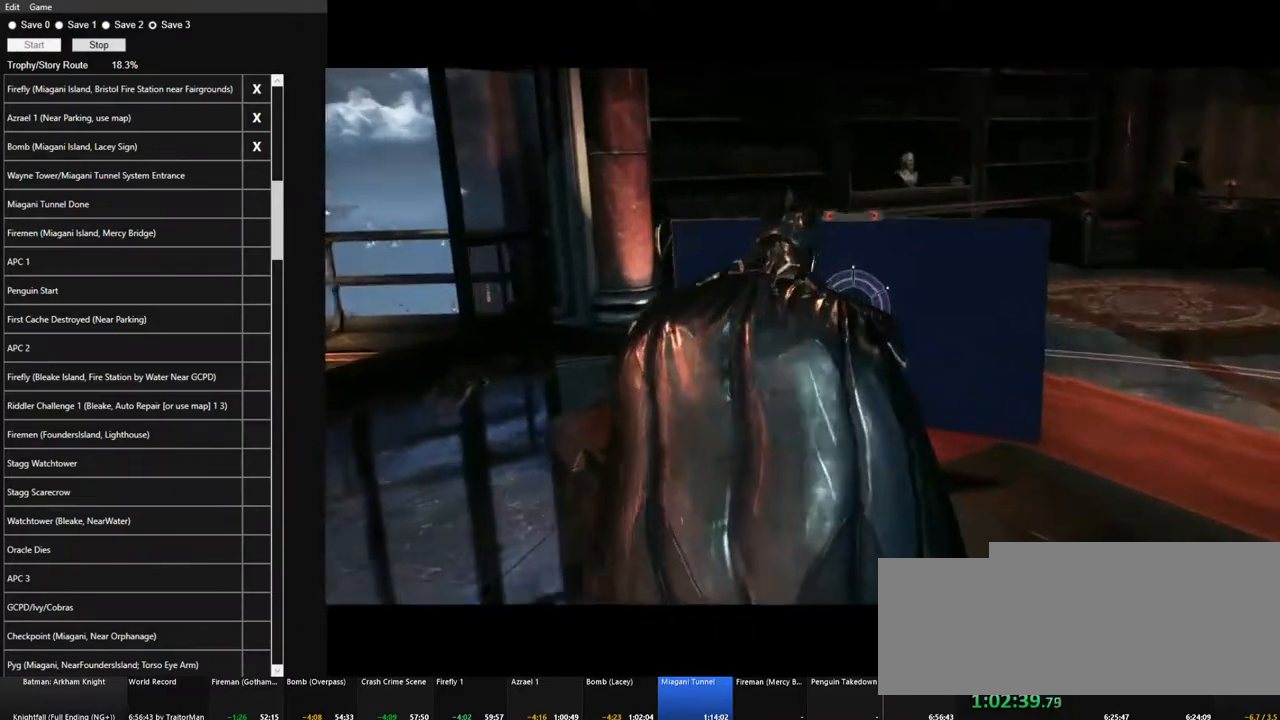
{"keys": [], "mouse": [], "mouse_move": "still", "events": [[34, "mouse_left", "up"], [84, "mouse_left", "down"], [167, "mouse_left", "up"], [267, "mouse_left", "down"], [367, "mouse_left", "up"], [450, "mouse_left", "down"], [500, "mouse_left", "up"]]}
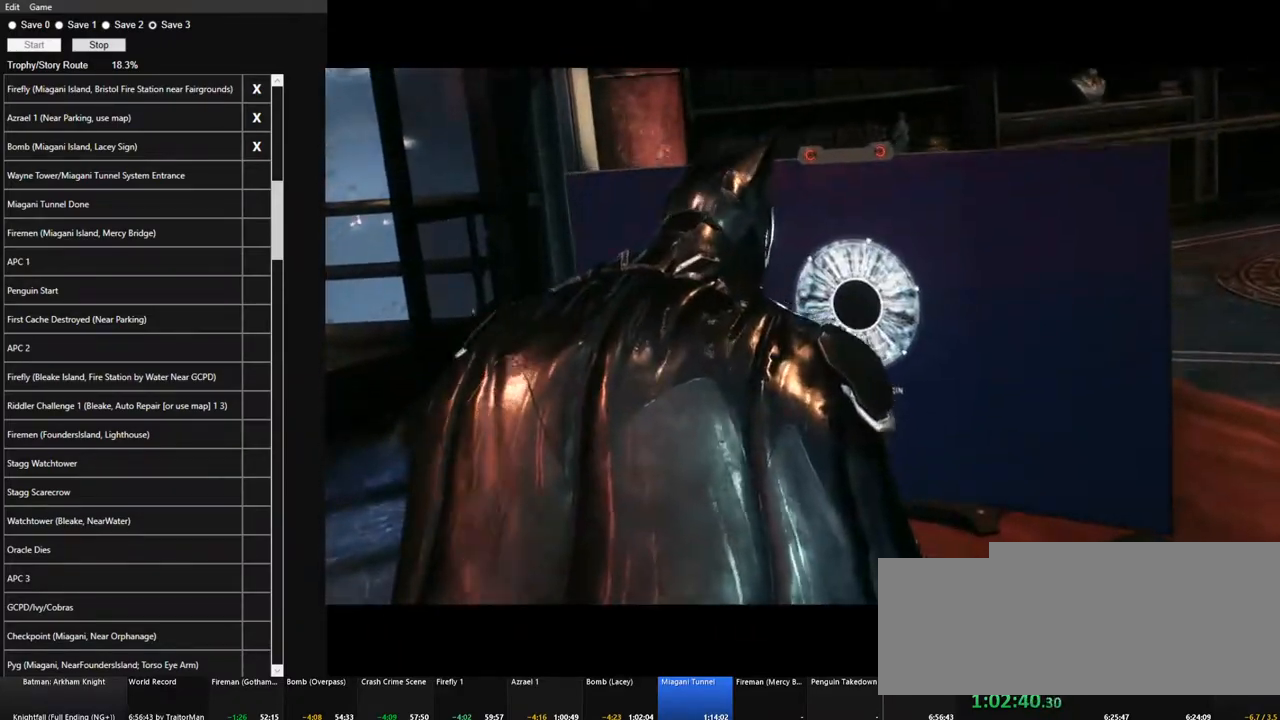
{"keys": [], "mouse": ["left"], "mouse_move": "still", "events": [[100, "mouse_left", "down"], [184, "mouse_left", "up"], [234, "mouse_left", "down"], [334, "mouse_left", "up"], [417, "mouse_left", "down"]]}
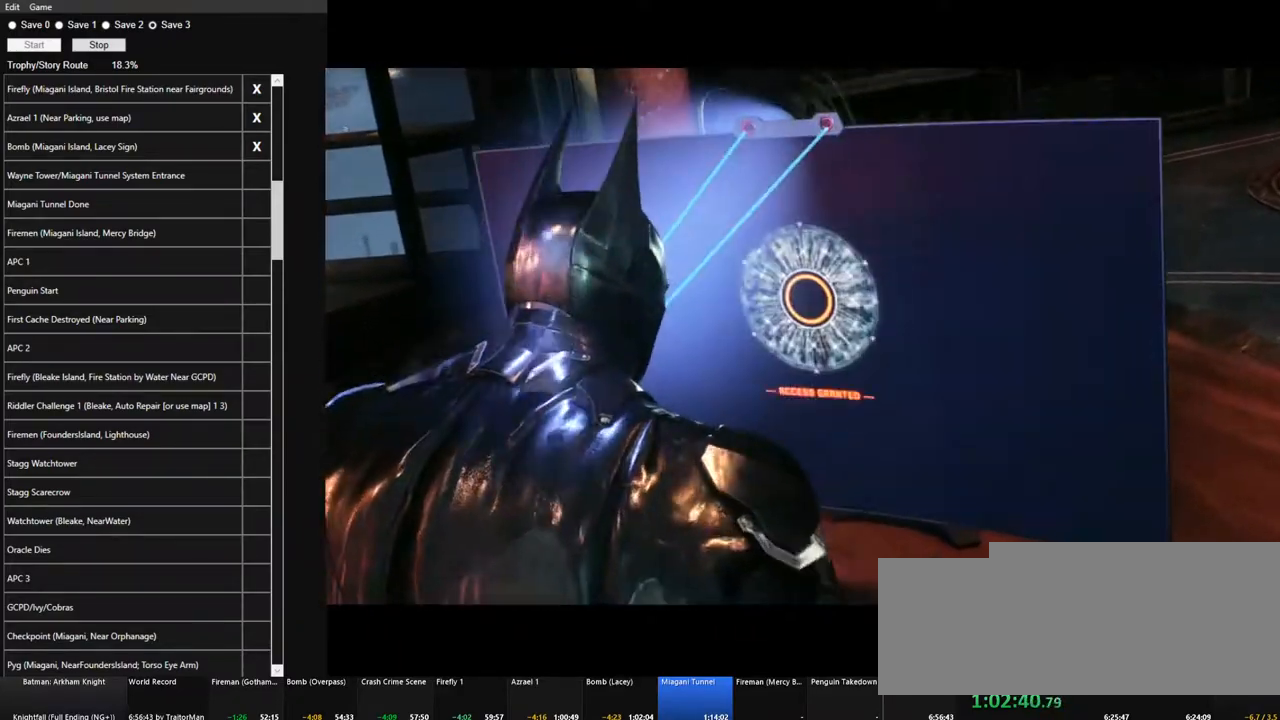
{"keys": [], "mouse": [], "mouse_move": "still", "events": [[17, "mouse_left", "up"], [67, "mouse_left", "down"], [167, "mouse_left", "up"], [250, "mouse_left", "down"], [300, "mouse_left", "up"], [400, "mouse_left", "down"], [484, "mouse_left", "up"]]}